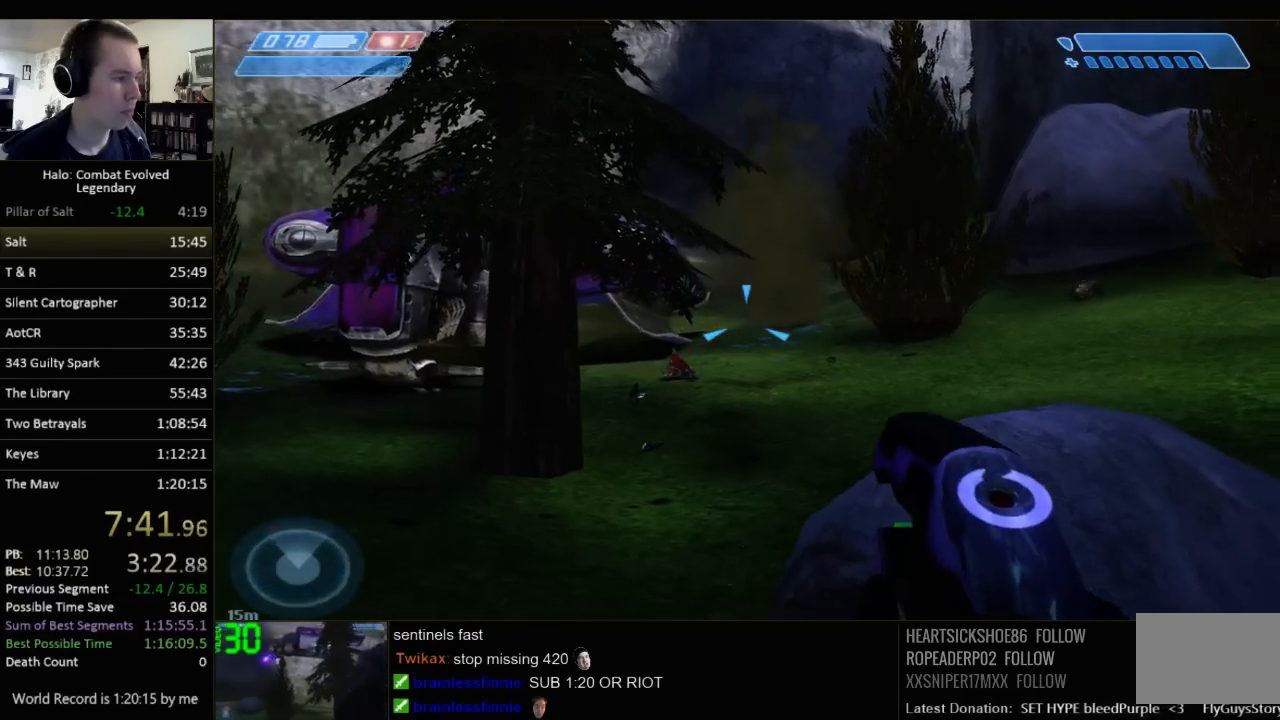
Gameplay with keyboard and mouse; each line is a JSON object with the keys and mouse buttons held at the frame after it. "events" lists presses ("down") and releases ("up") of "1", "2", "3", "4", "5", "a", "alt", "c", "ctrl", "d", "e", "f", "q", "r", "s", "shift", "space", "tab", "v", "w", "x", "z", "mouse_left", "mouse_middle", "mouse_right", "mouse_wheel_up" and "mouse_wheel_down" between this image and that frame as [ms after this image, input, new state], when the widget could be followed in between. "mouse_left", "mouse_middle", "mouse_right", "mouse_wheel_up", "mouse_wheel_down" = the "left", "middle", "right", "wheel_up", "wheel_down" buttons of the "mouse" list. No other keys are recorded. Not read: mouse_move.
{"keys": [], "mouse": [], "events": [[33, "s", "down"], [150, "d", "up"], [183, "s", "up"]]}
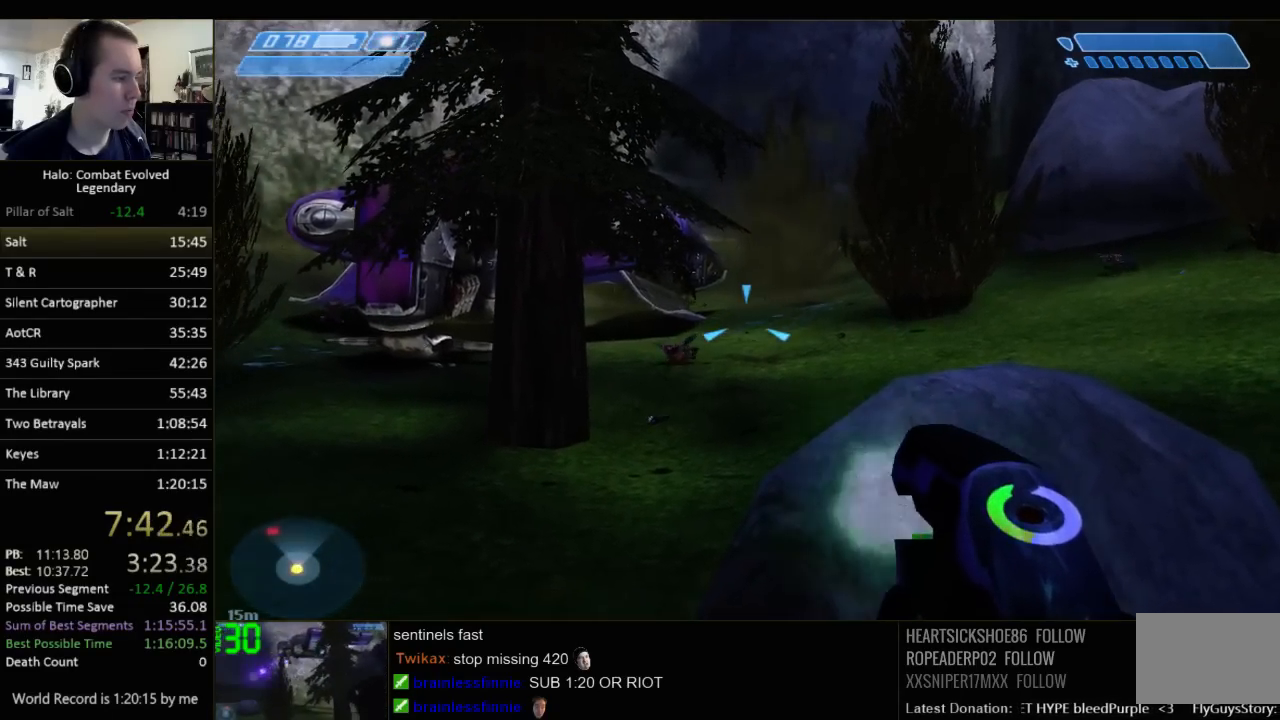
{"keys": ["a"], "mouse": [], "events": [[467, "a", "down"]]}
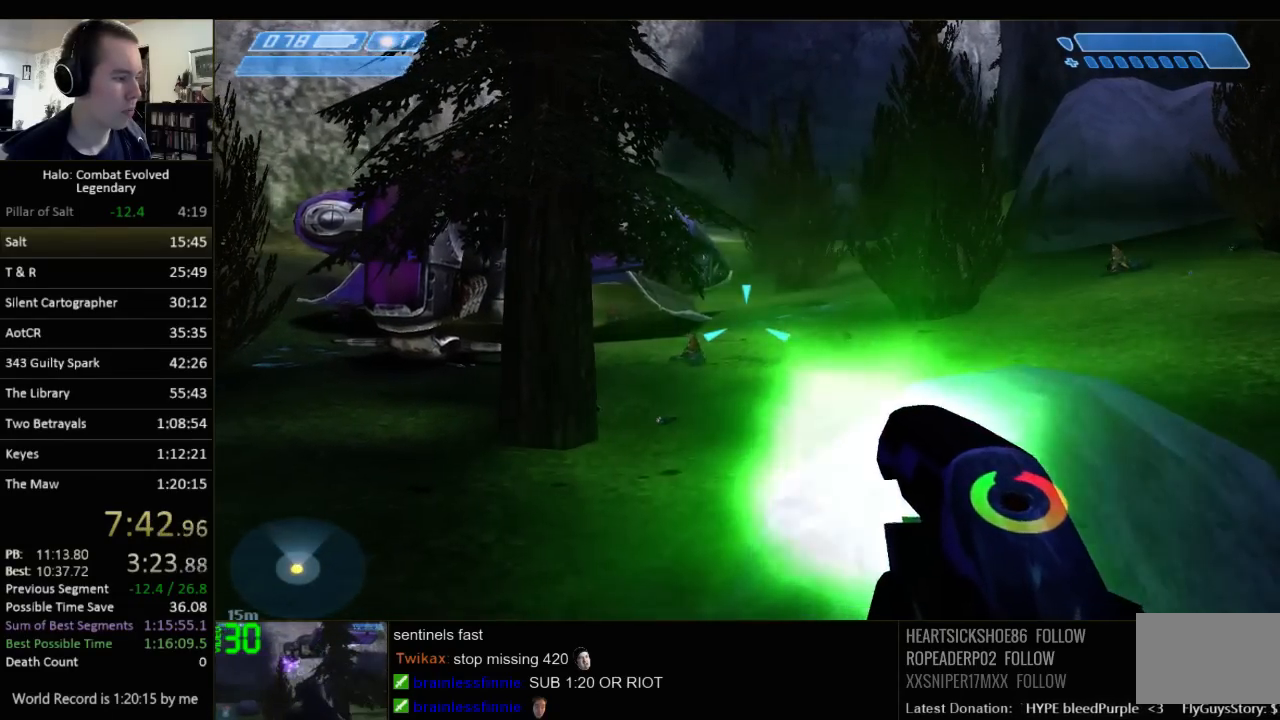
{"keys": [], "mouse": [], "events": [[33, "a", "up"], [367, "d", "down"], [400, "d", "up"]]}
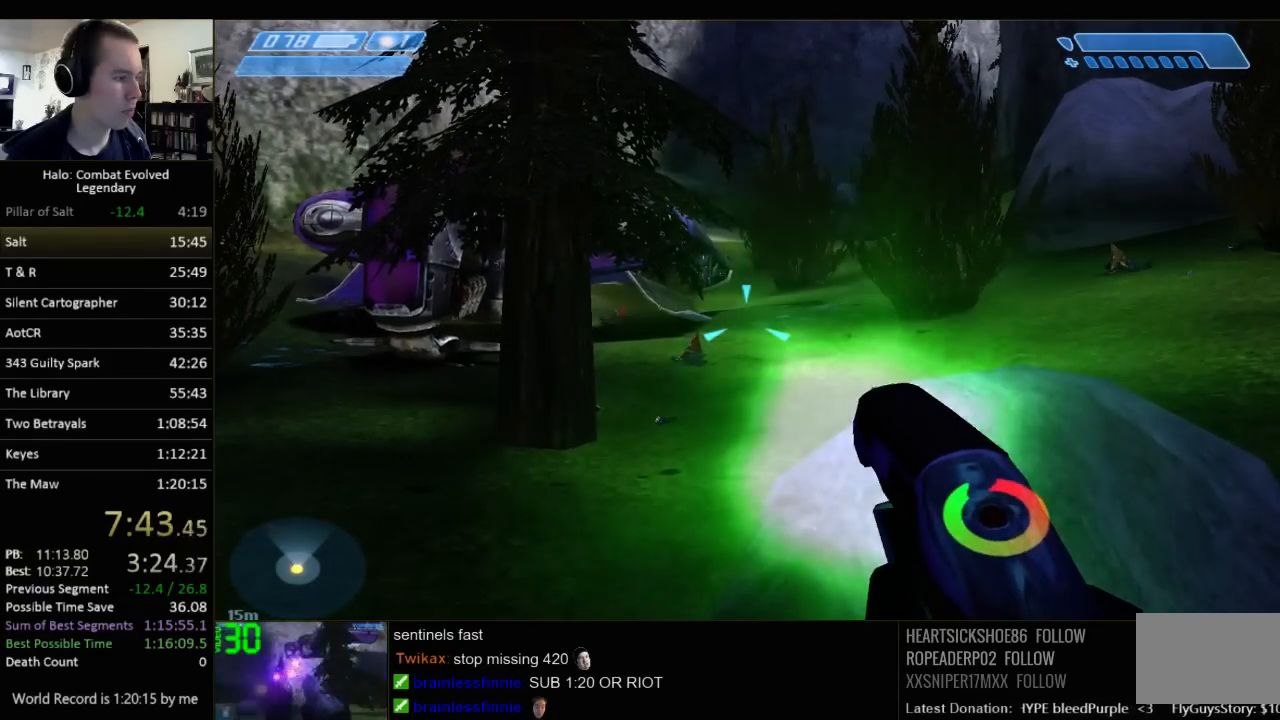
{"keys": [], "mouse": [], "events": [[117, "d", "down"], [350, "d", "up"]]}
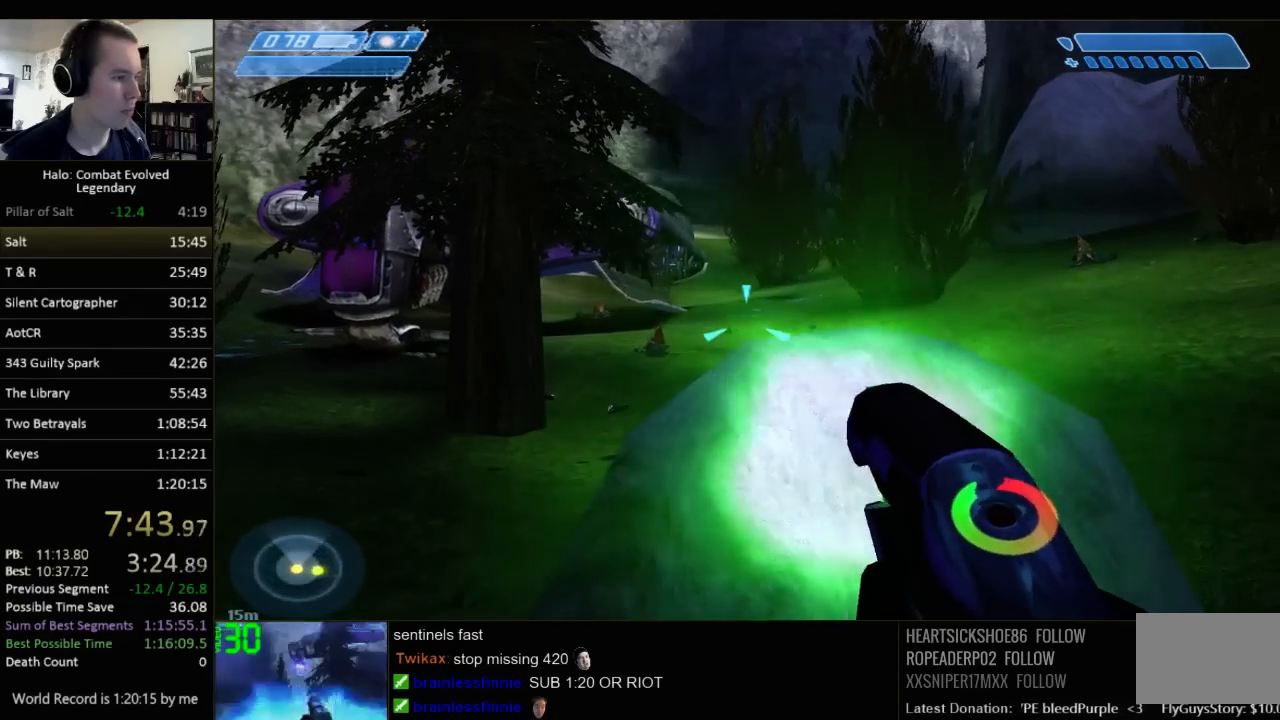
{"keys": [], "mouse": [], "events": [[167, "d", "down"], [300, "d", "up"]]}
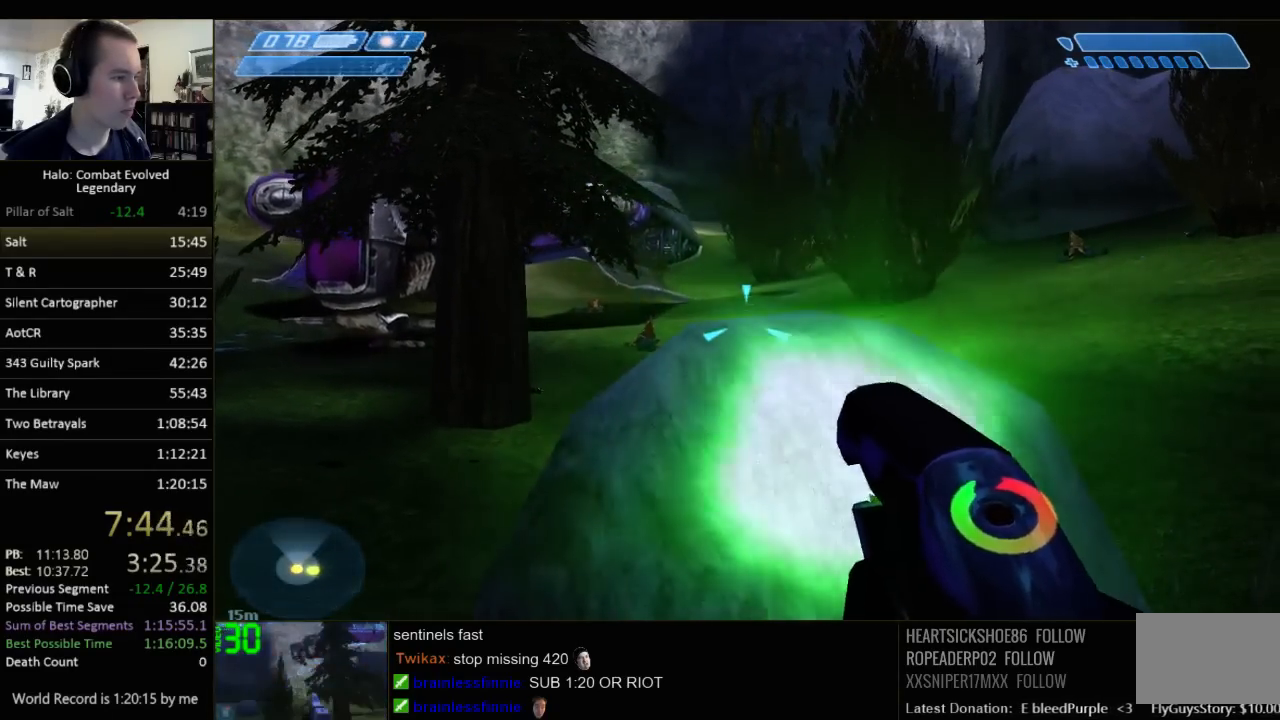
{"keys": [], "mouse": [], "events": [[100, "a", "down"], [283, "a", "up"]]}
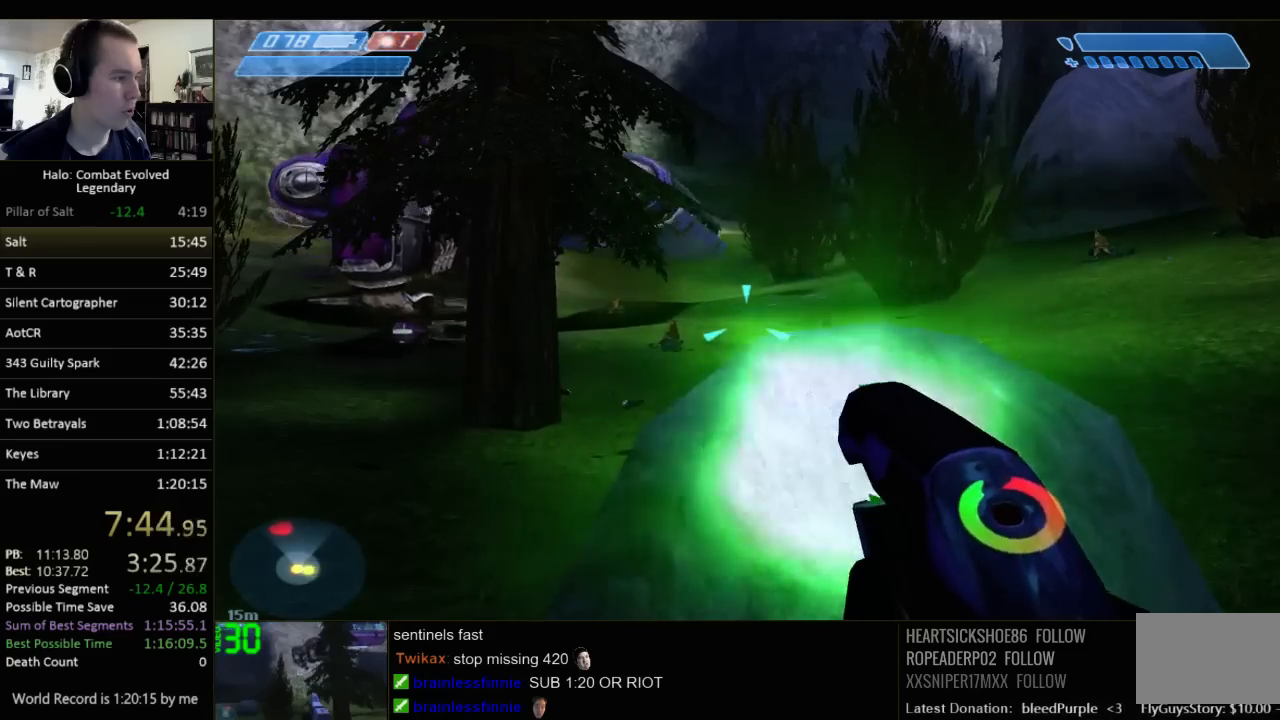
{"keys": [], "mouse": [], "events": [[50, "a", "down"], [150, "a", "up"]]}
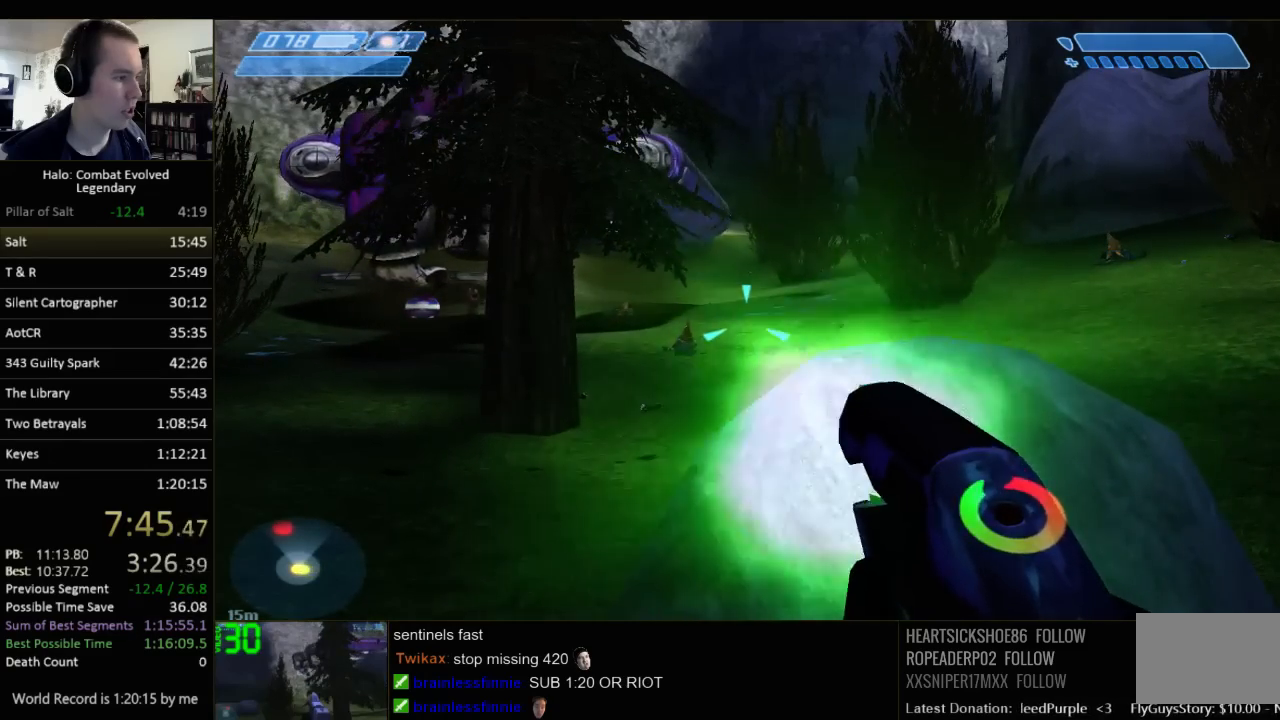
{"keys": ["d"], "mouse": [], "events": [[450, "d", "down"]]}
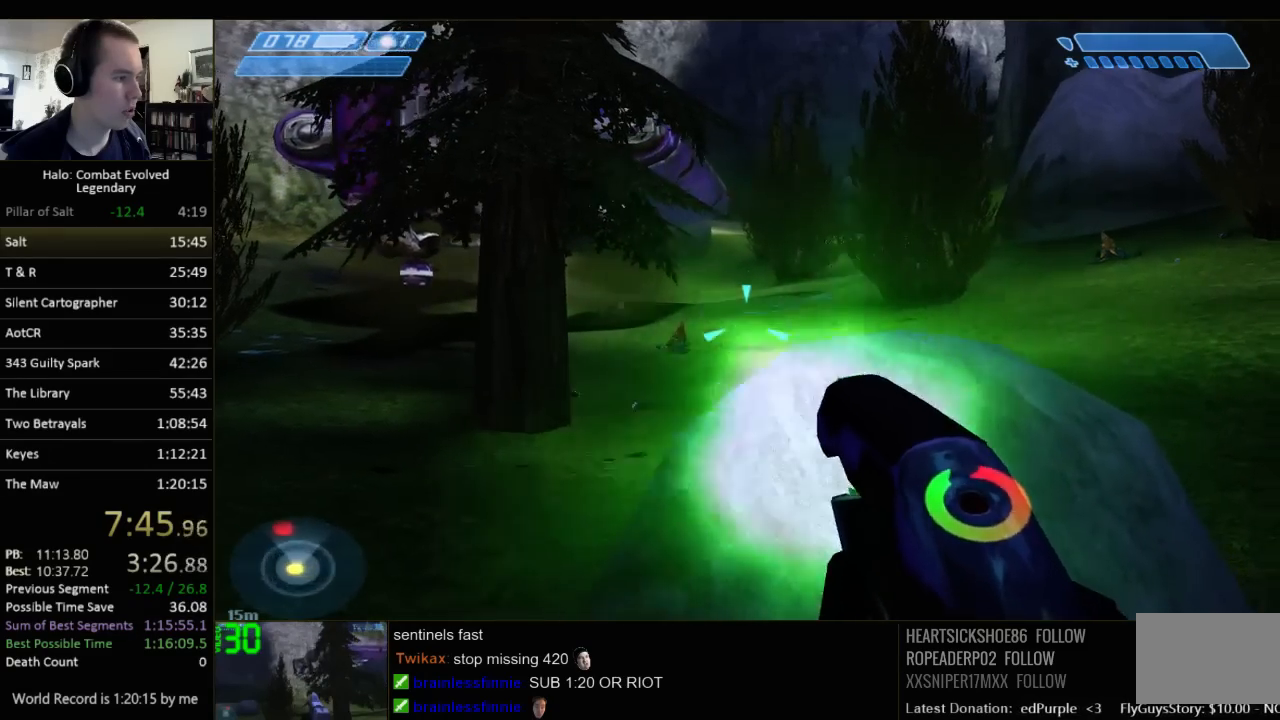
{"keys": ["d", "space", "w"], "mouse": [], "events": [[50, "d", "up"], [217, "q", "down"], [250, "d", "down"], [350, "q", "up"], [433, "w", "down"], [467, "space", "down"]]}
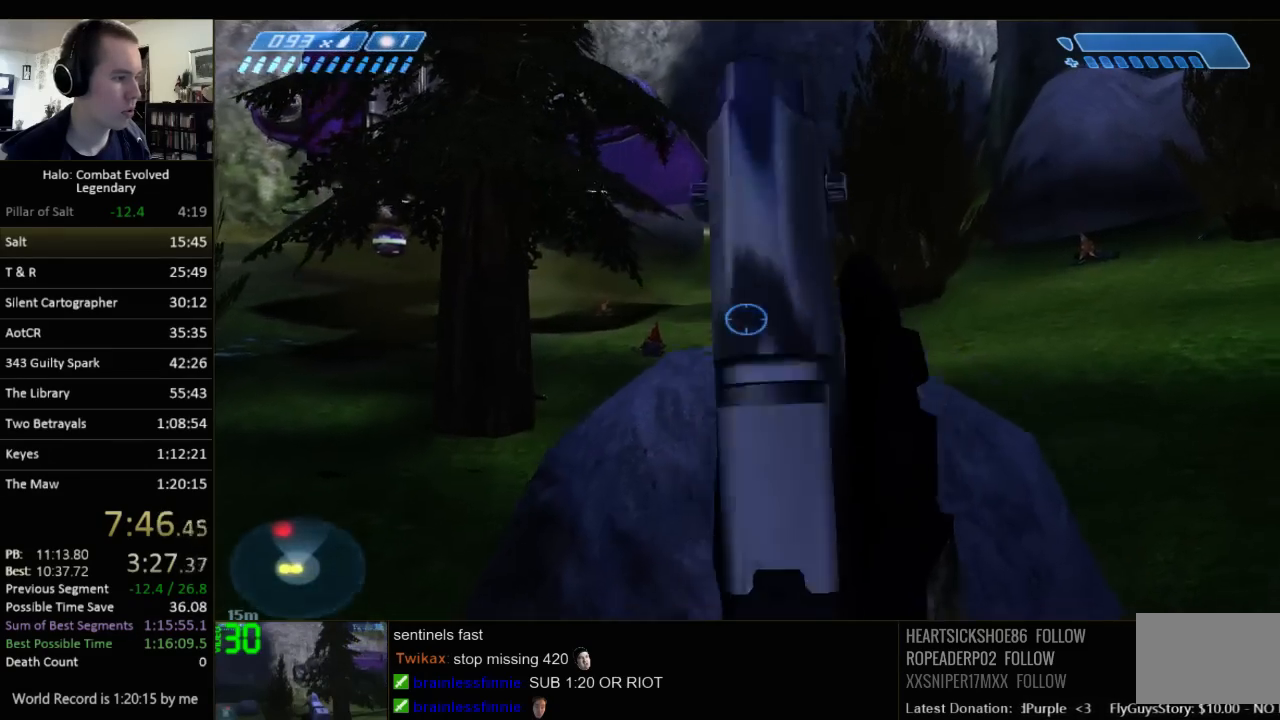
{"keys": ["d", "w"], "mouse": [], "events": [[167, "space", "up"]]}
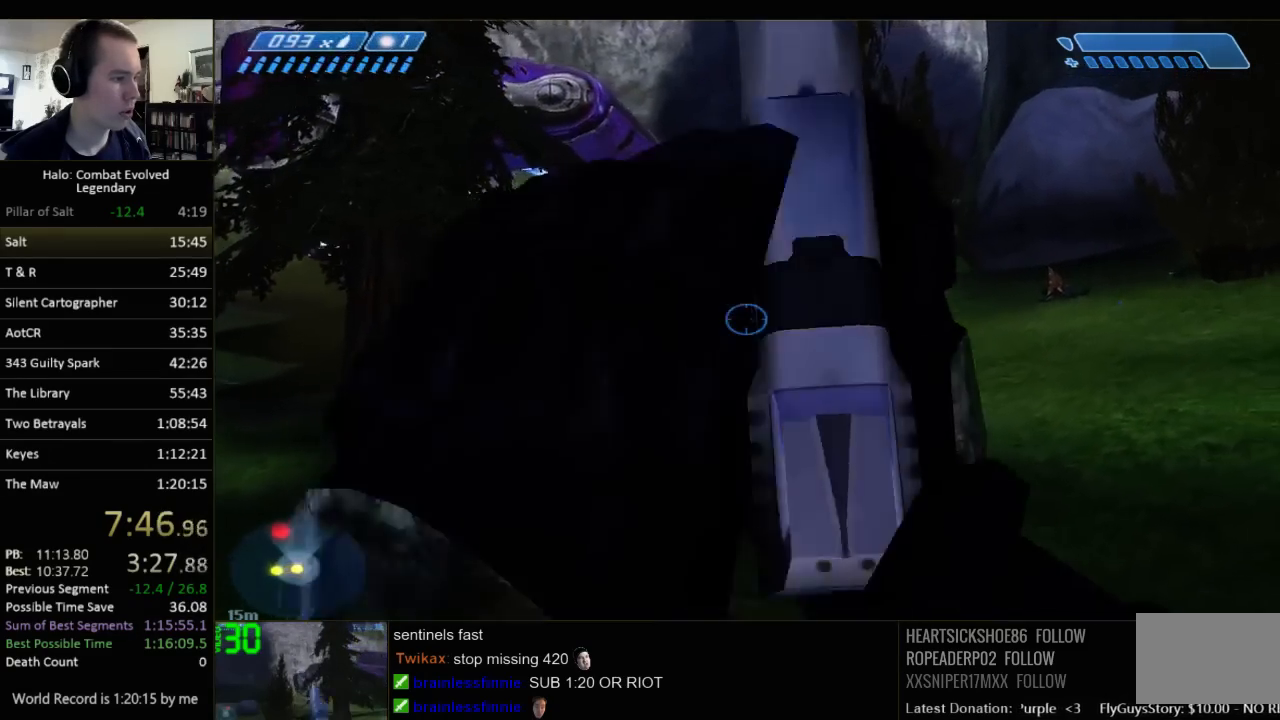
{"keys": ["d", "w"], "mouse": [], "events": []}
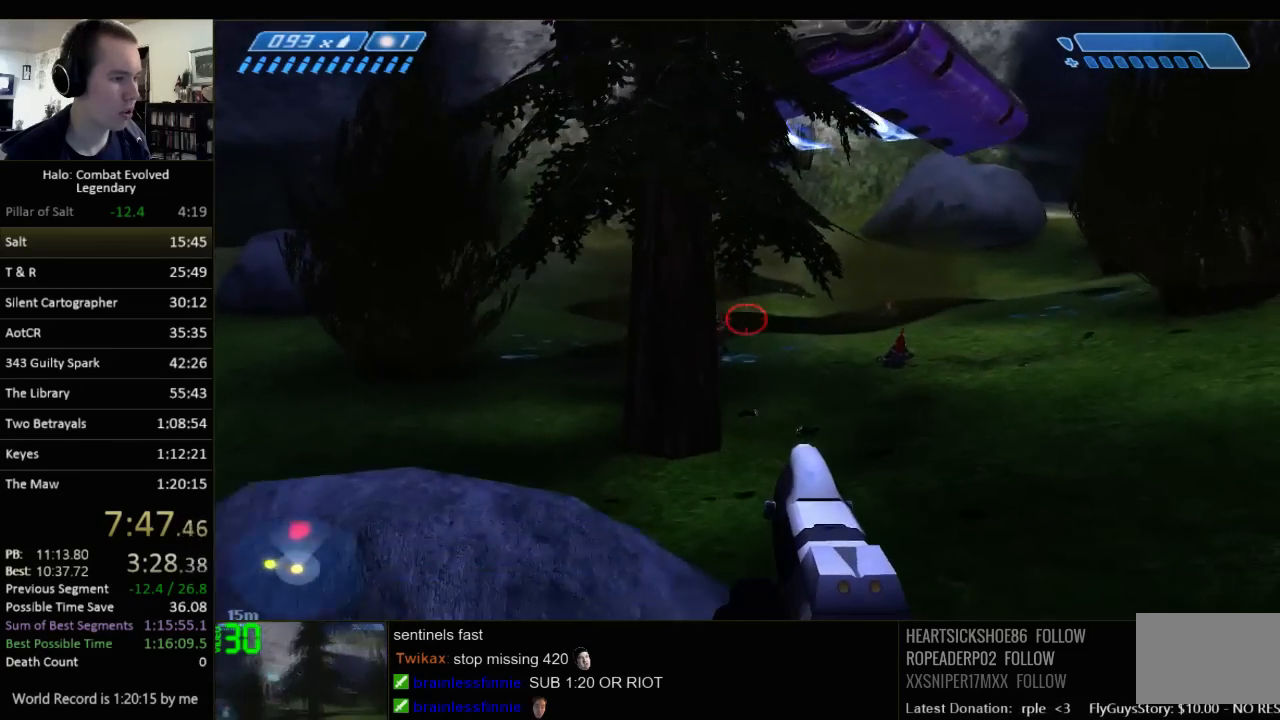
{"keys": ["d", "s"], "mouse": [], "events": [[167, "w", "up"], [367, "s", "down"]]}
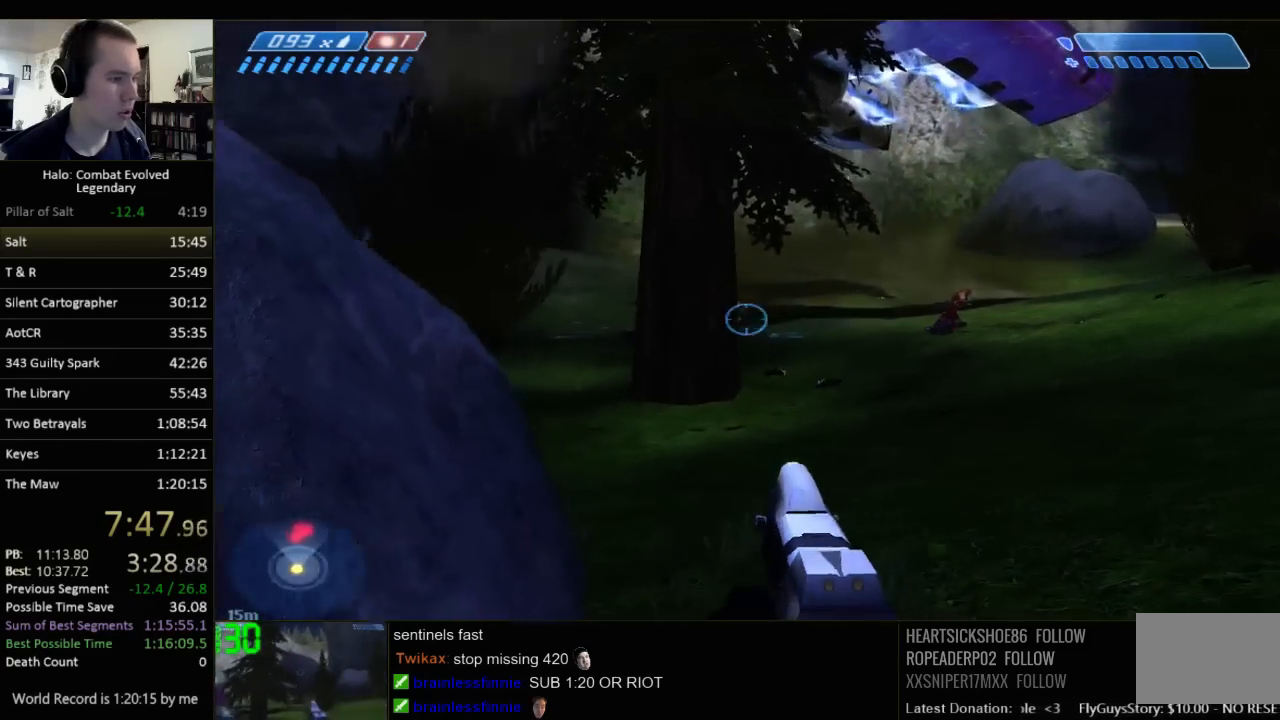
{"keys": ["d", "s"], "mouse": [], "events": []}
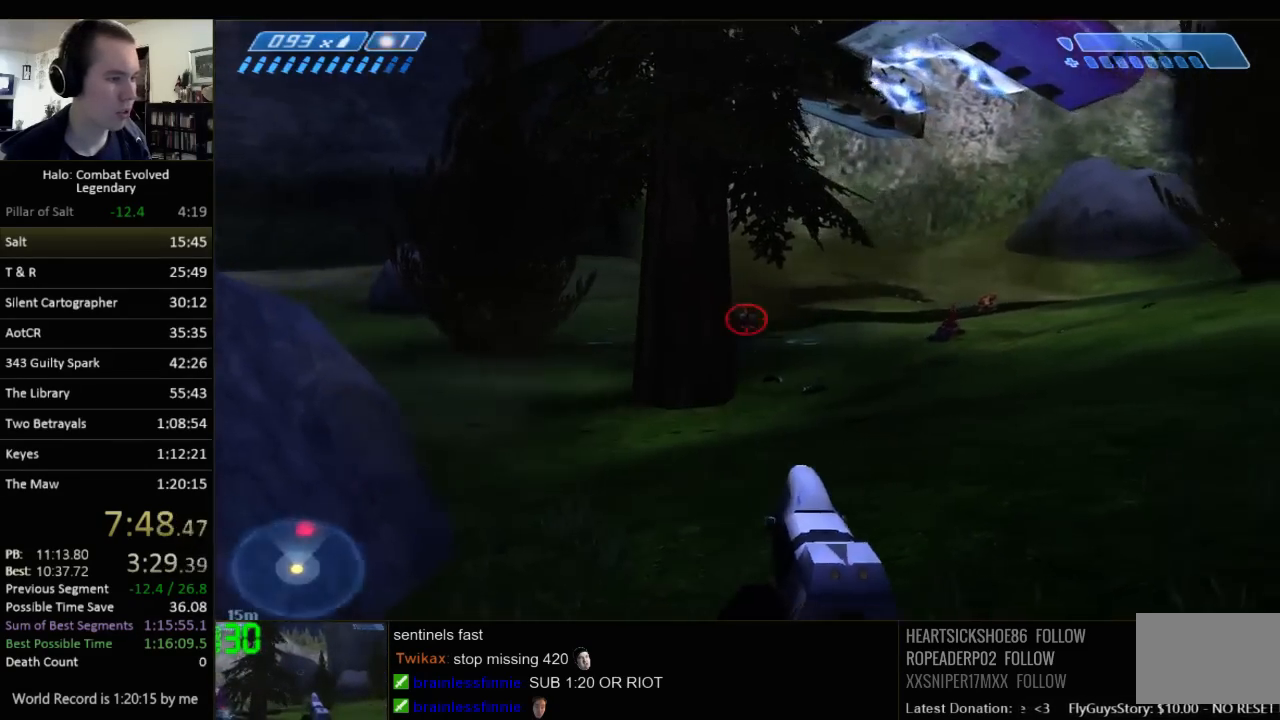
{"keys": ["s", "space"], "mouse": [], "events": [[17, "d", "up"], [433, "space", "down"]]}
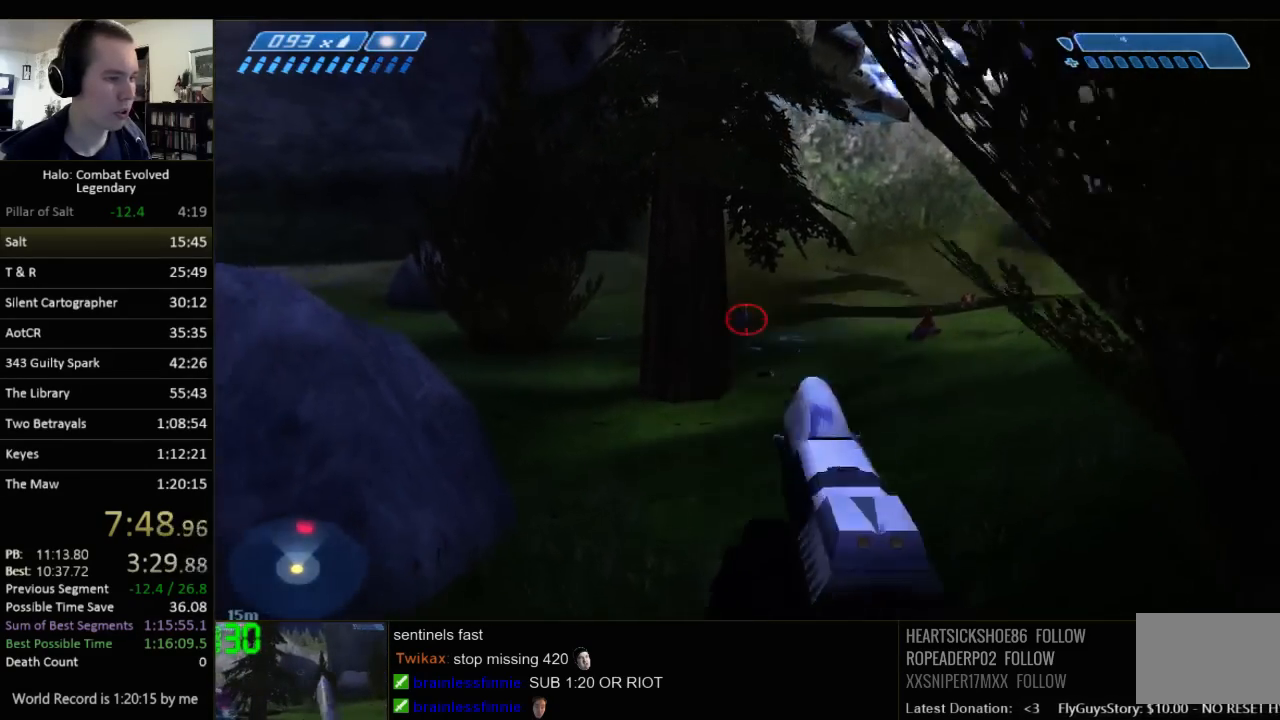
{"keys": ["s"], "mouse": [], "events": [[100, "space", "up"]]}
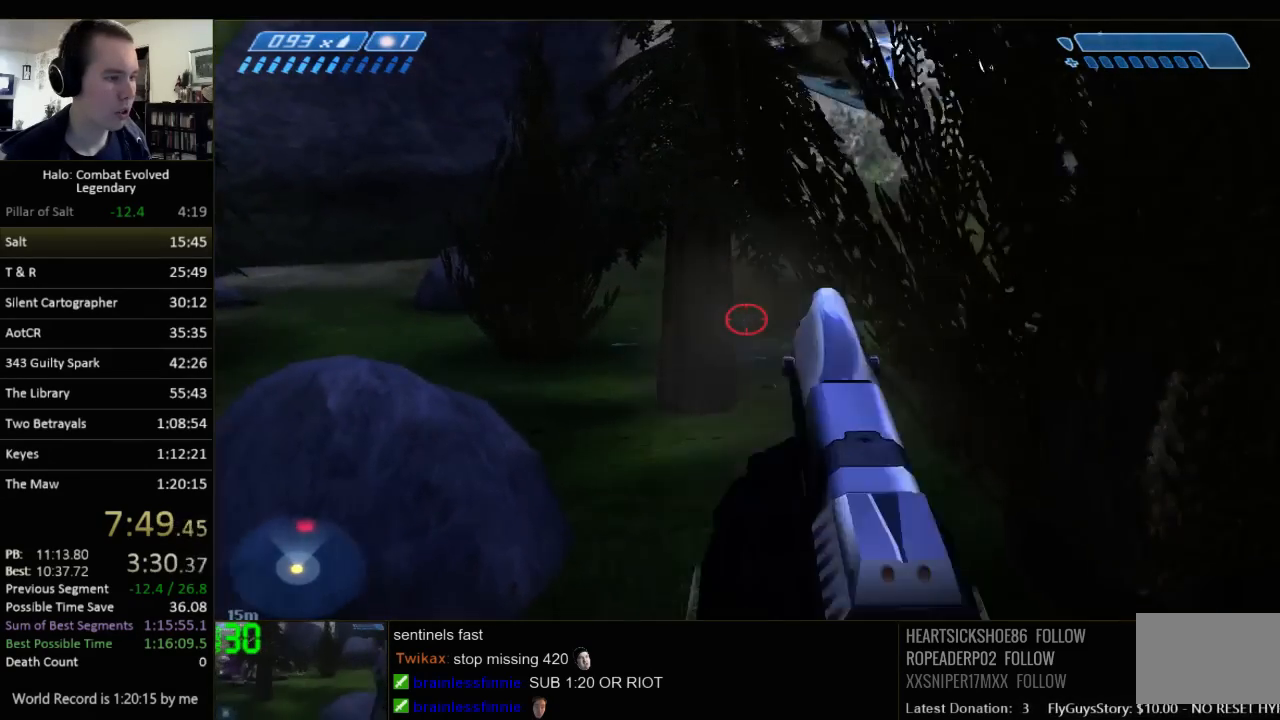
{"keys": ["a", "s"], "mouse": [], "events": [[350, "a", "down"]]}
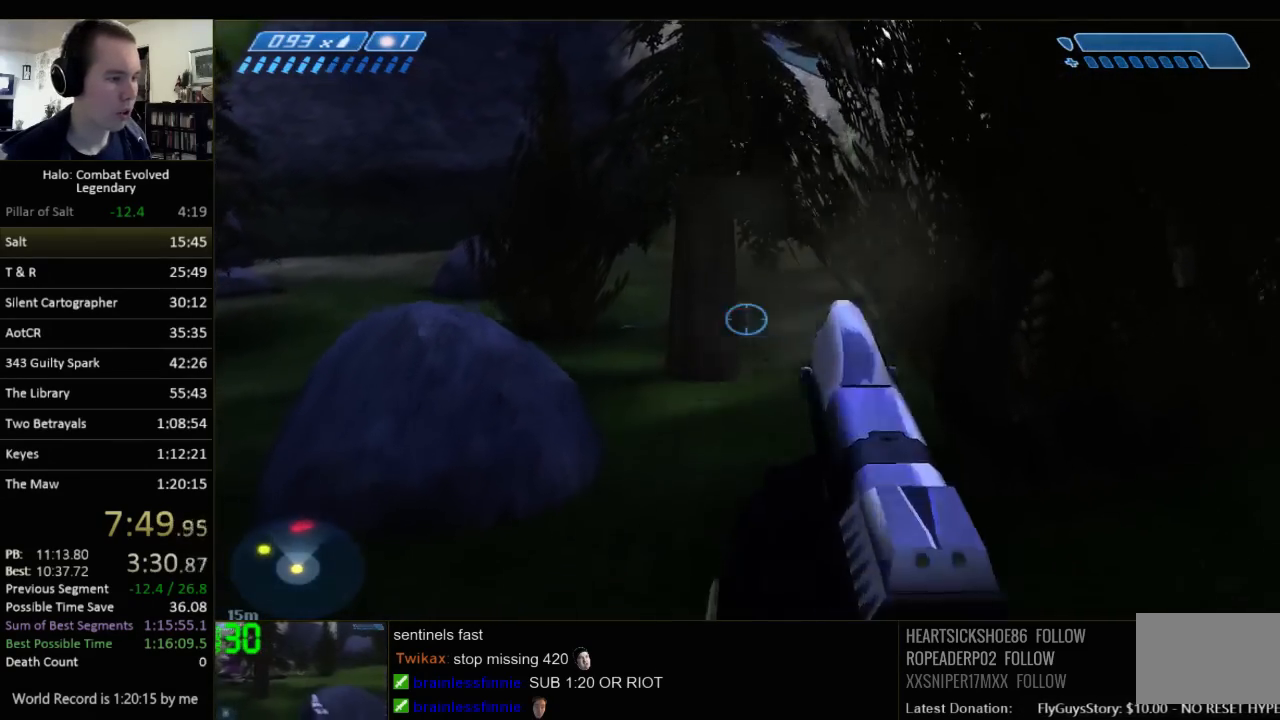
{"keys": ["a", "s", "space"], "mouse": [], "events": [[433, "space", "down"]]}
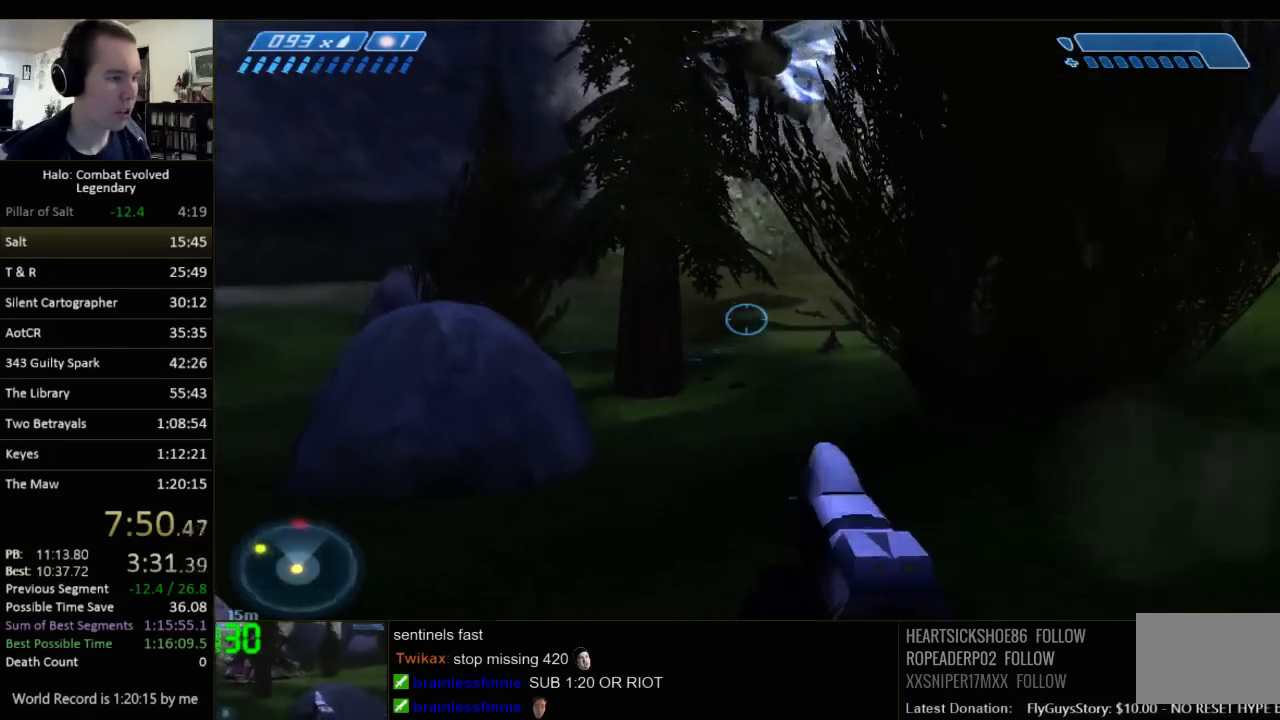
{"keys": ["a", "w"], "mouse": [], "events": [[183, "s", "up"], [283, "space", "up"], [317, "w", "down"]]}
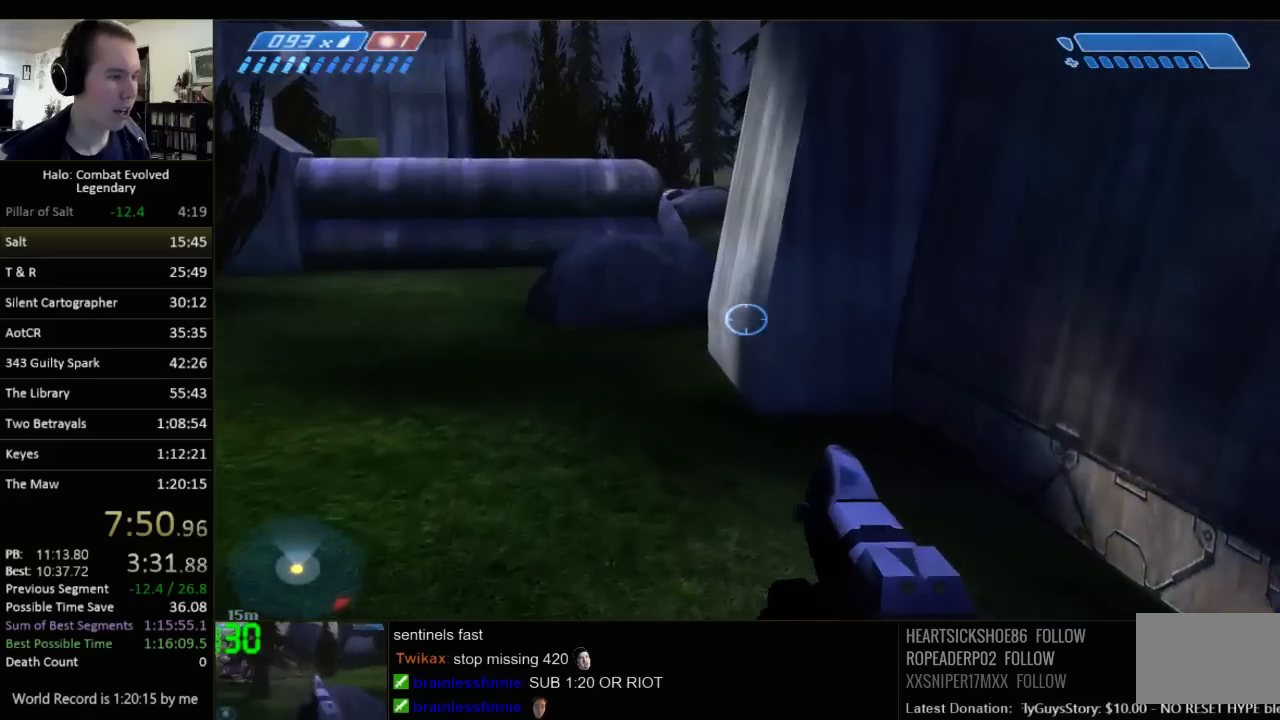
{"keys": ["w"], "mouse": [], "events": [[100, "a", "up"], [133, "r", "down"], [200, "r", "up"], [267, "r", "down"], [333, "q", "down"], [400, "r", "up"], [500, "q", "up"]]}
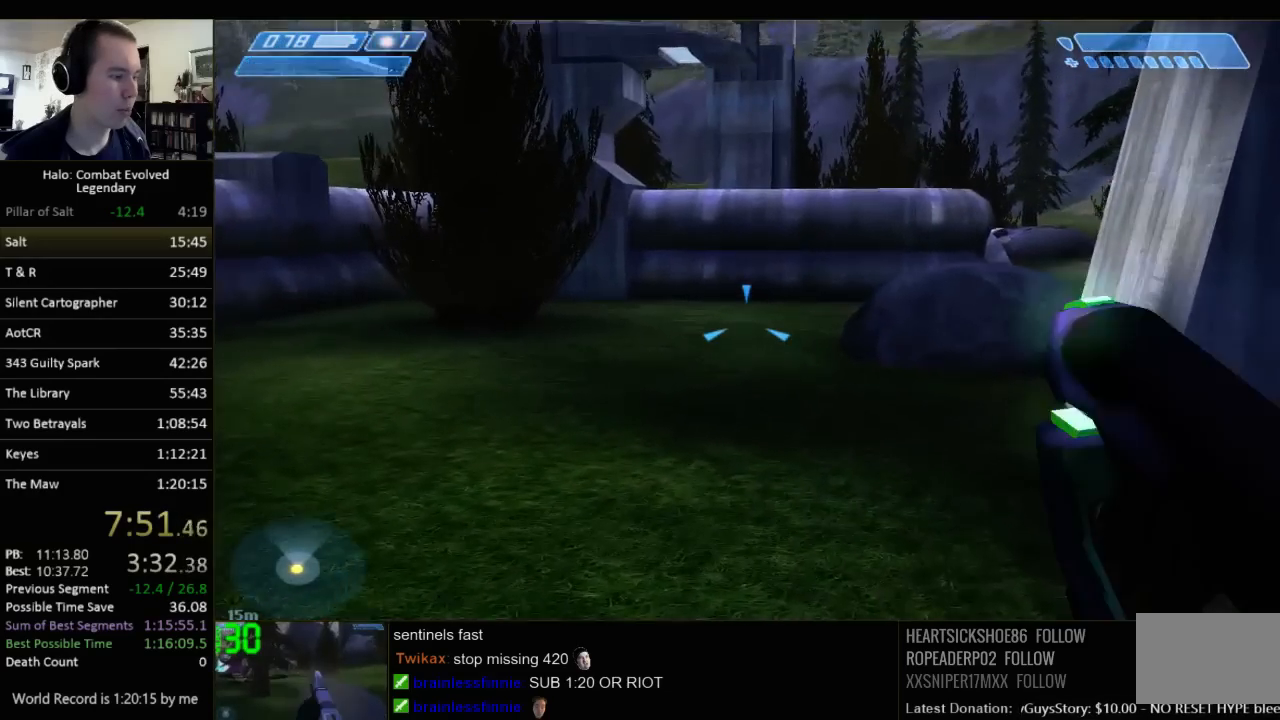
{"keys": ["space", "w"], "mouse": [], "events": [[317, "space", "down"]]}
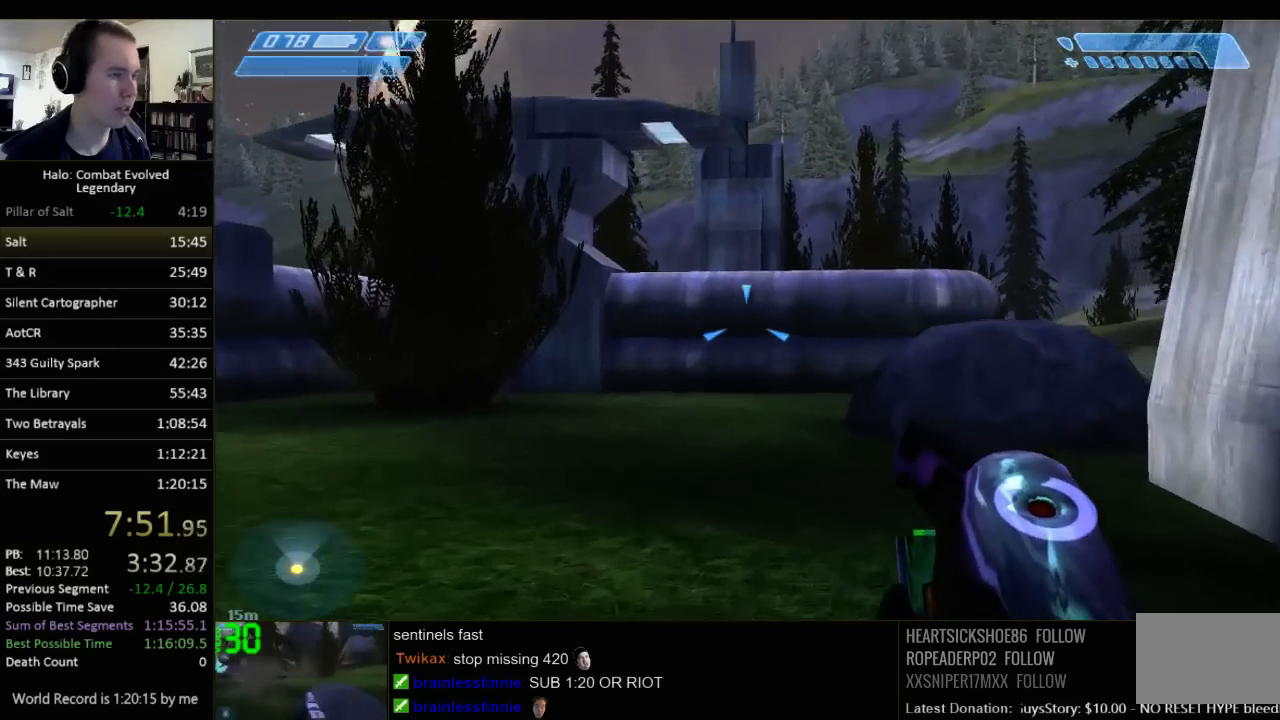
{"keys": ["space", "w"], "mouse": [], "events": []}
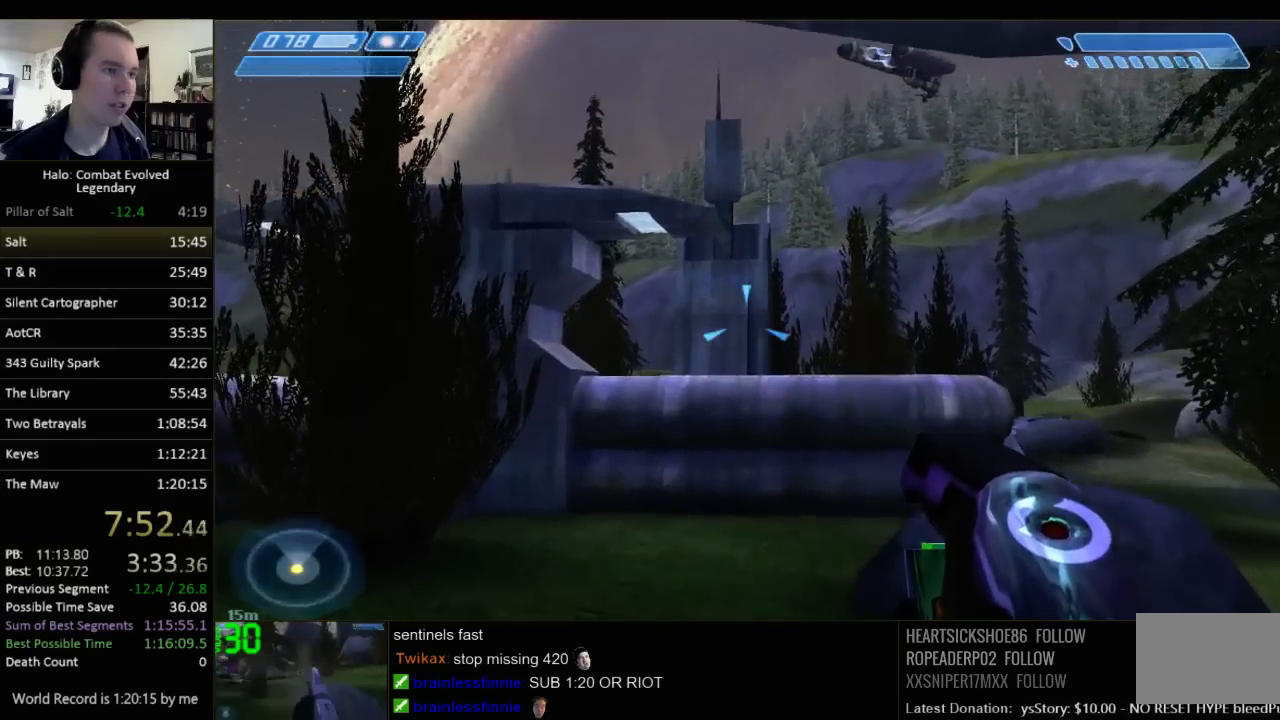
{"keys": ["space", "w"], "mouse": [], "events": []}
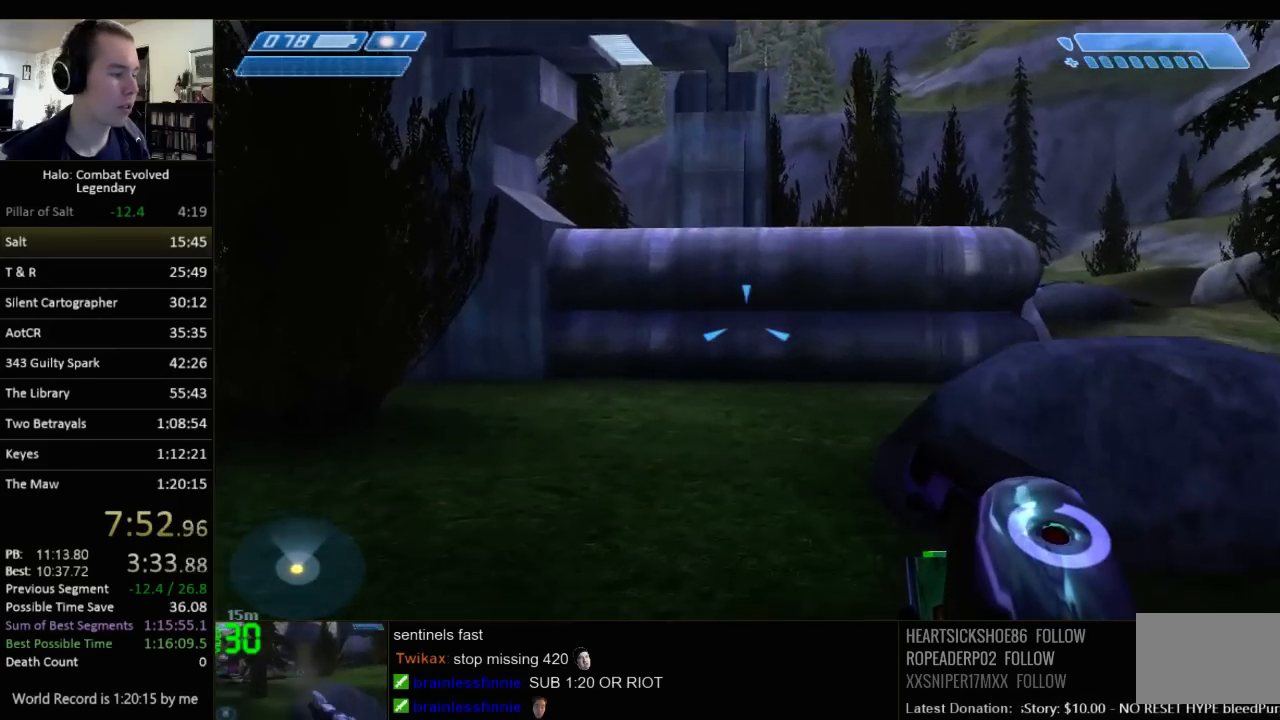
{"keys": ["space", "w"], "mouse": [], "events": []}
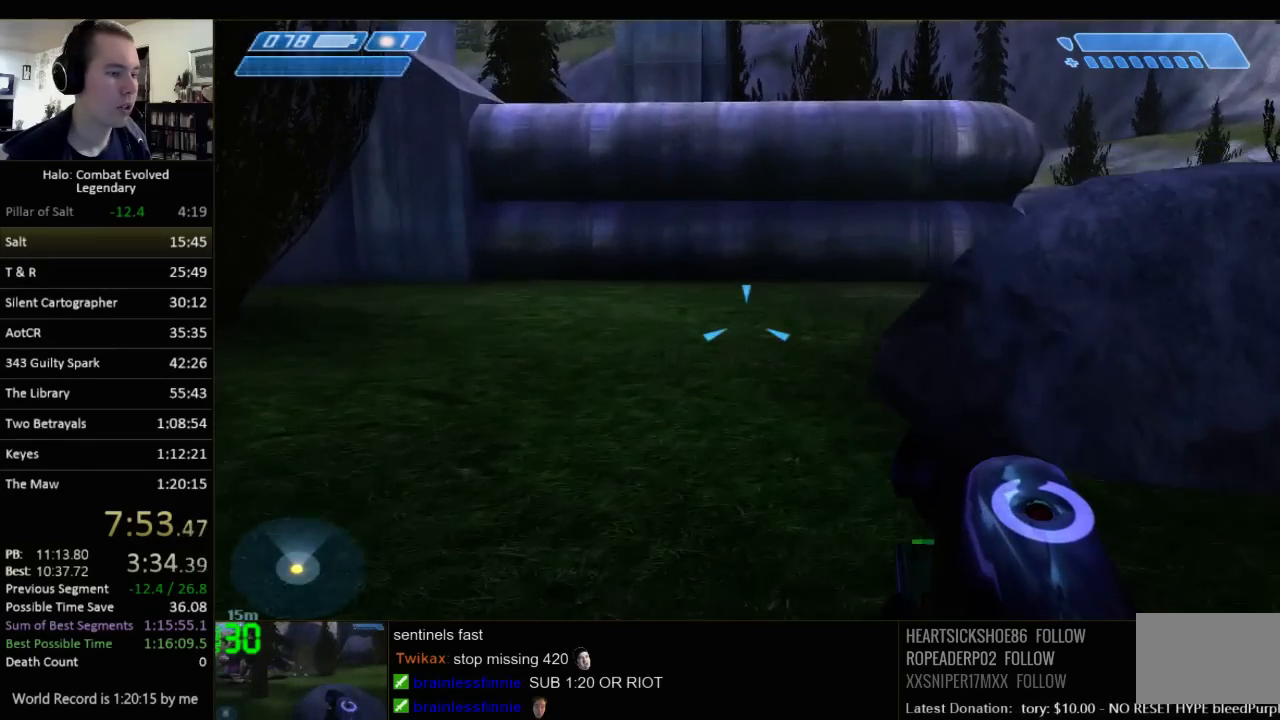
{"keys": ["space", "w"], "mouse": [], "events": []}
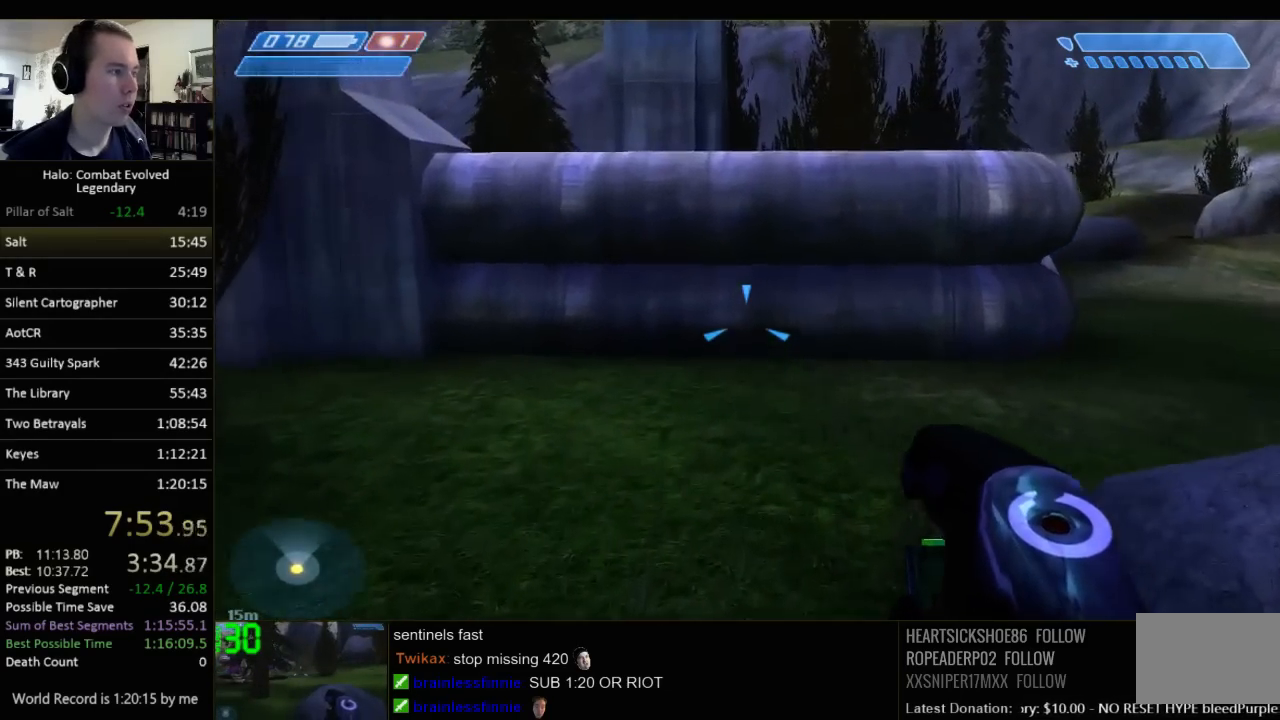
{"keys": ["space", "w"], "mouse": [], "events": []}
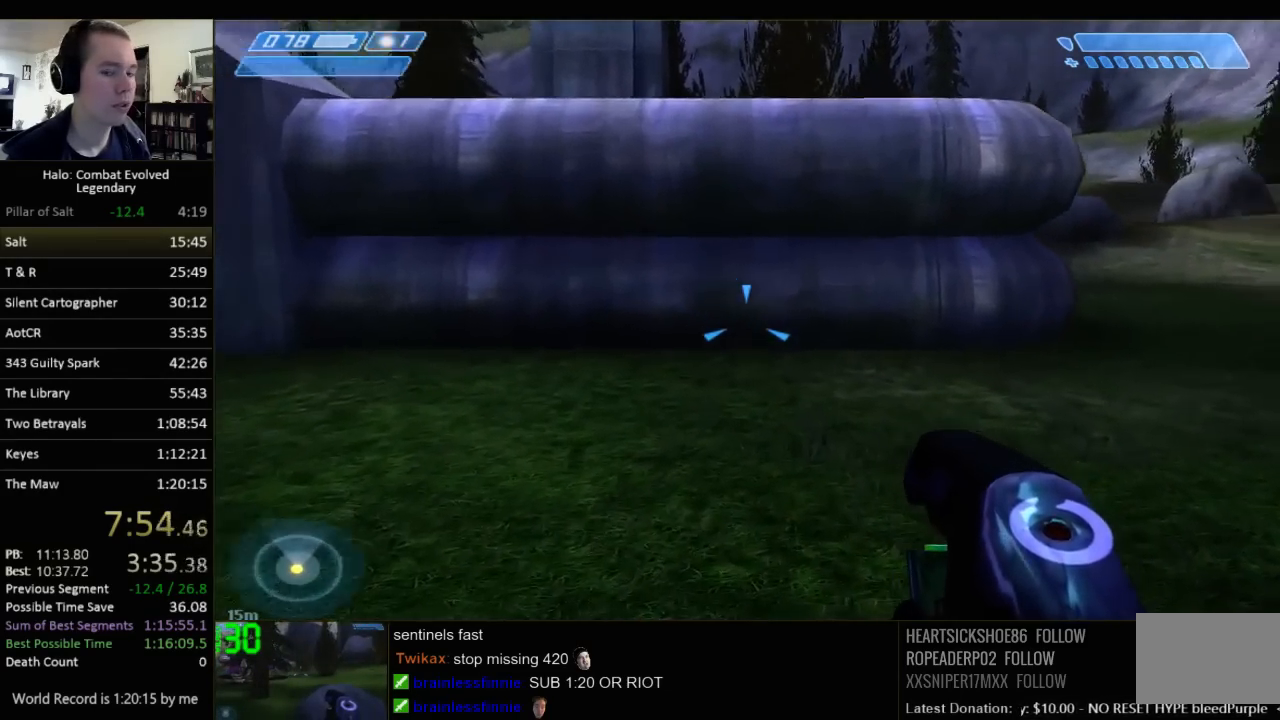
{"keys": ["space", "w"], "mouse": [], "events": []}
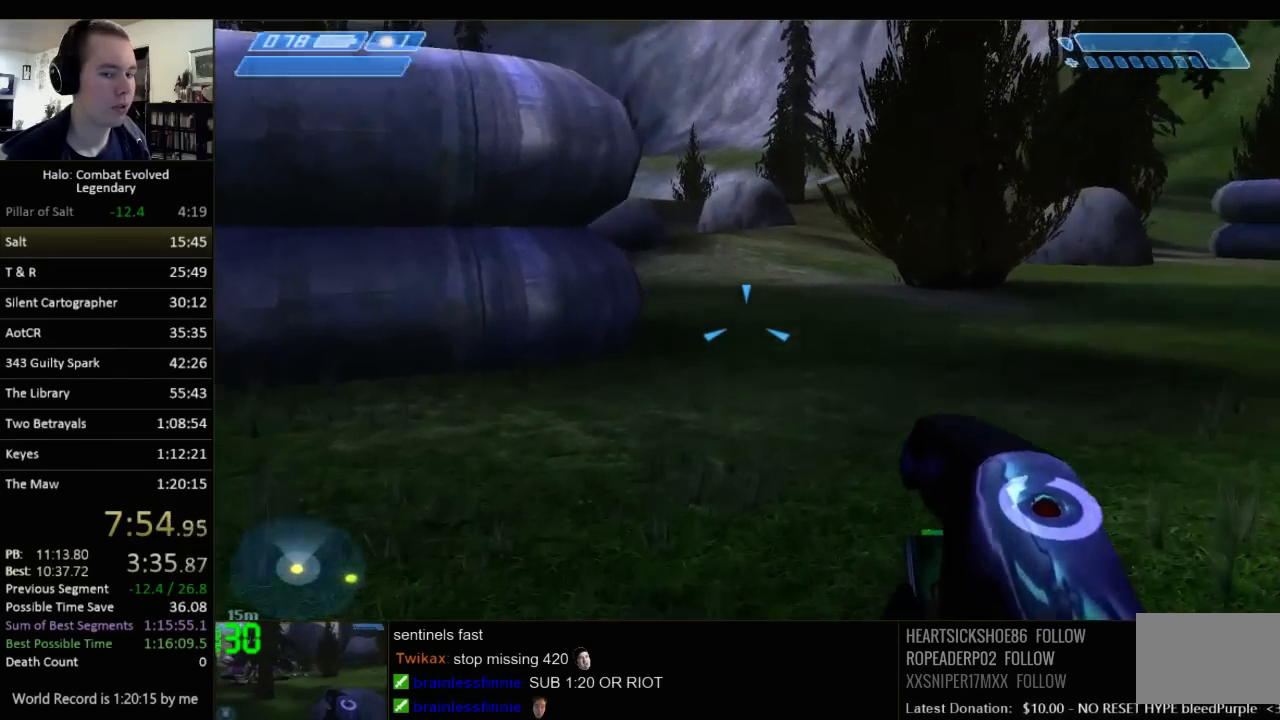
{"keys": ["q", "space", "w"], "mouse": [], "events": [[233, "q", "down"], [333, "q", "up"], [433, "q", "down"]]}
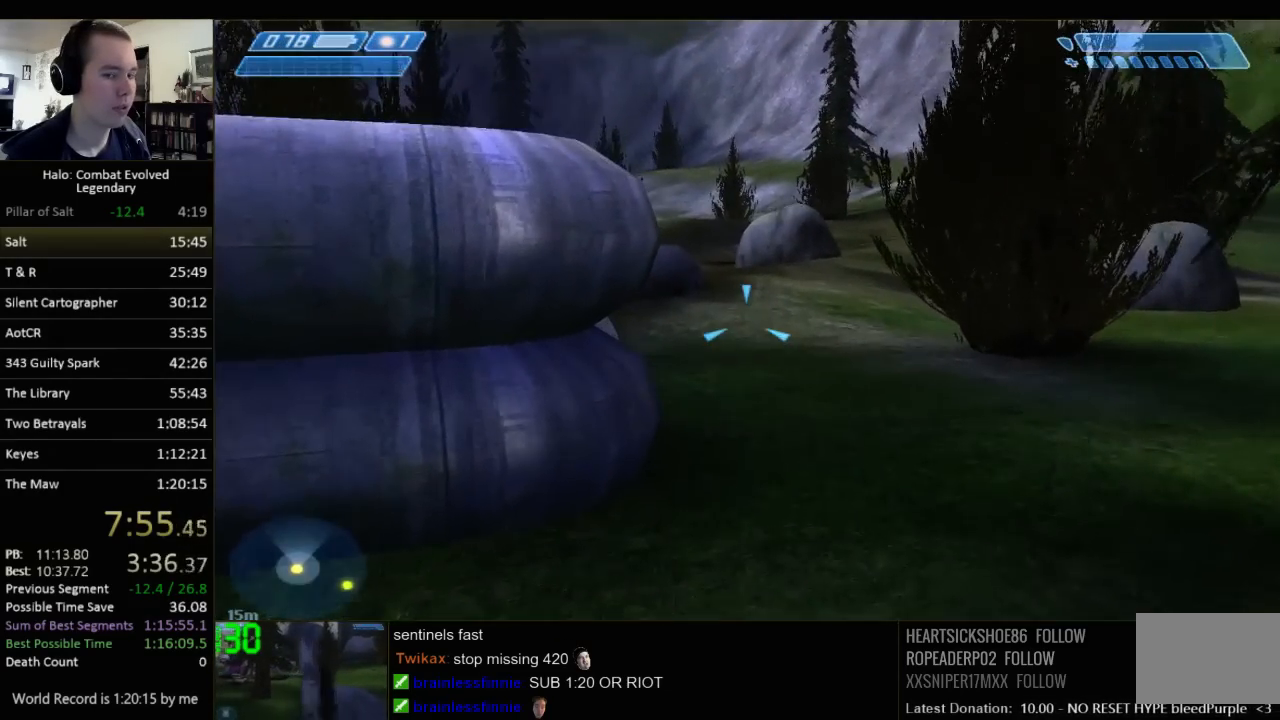
{"keys": ["space", "w"], "mouse": [], "events": [[33, "q", "up"]]}
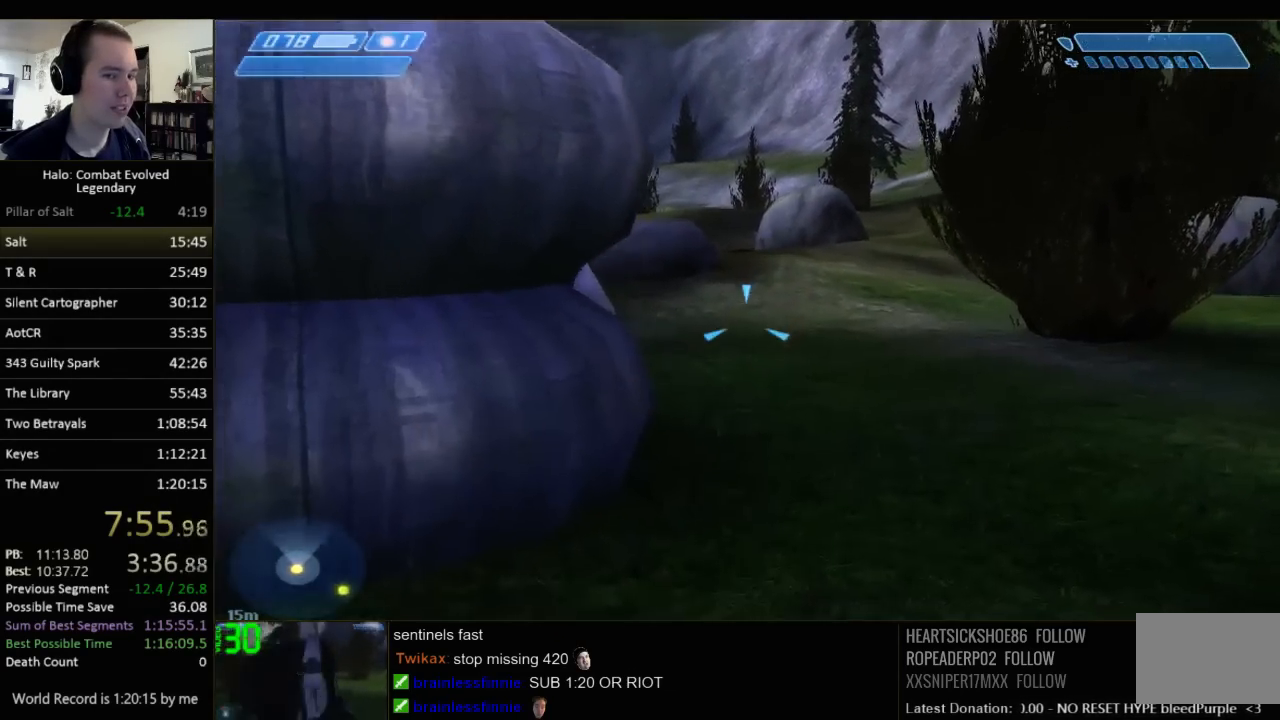
{"keys": ["space", "w"], "mouse": [], "events": []}
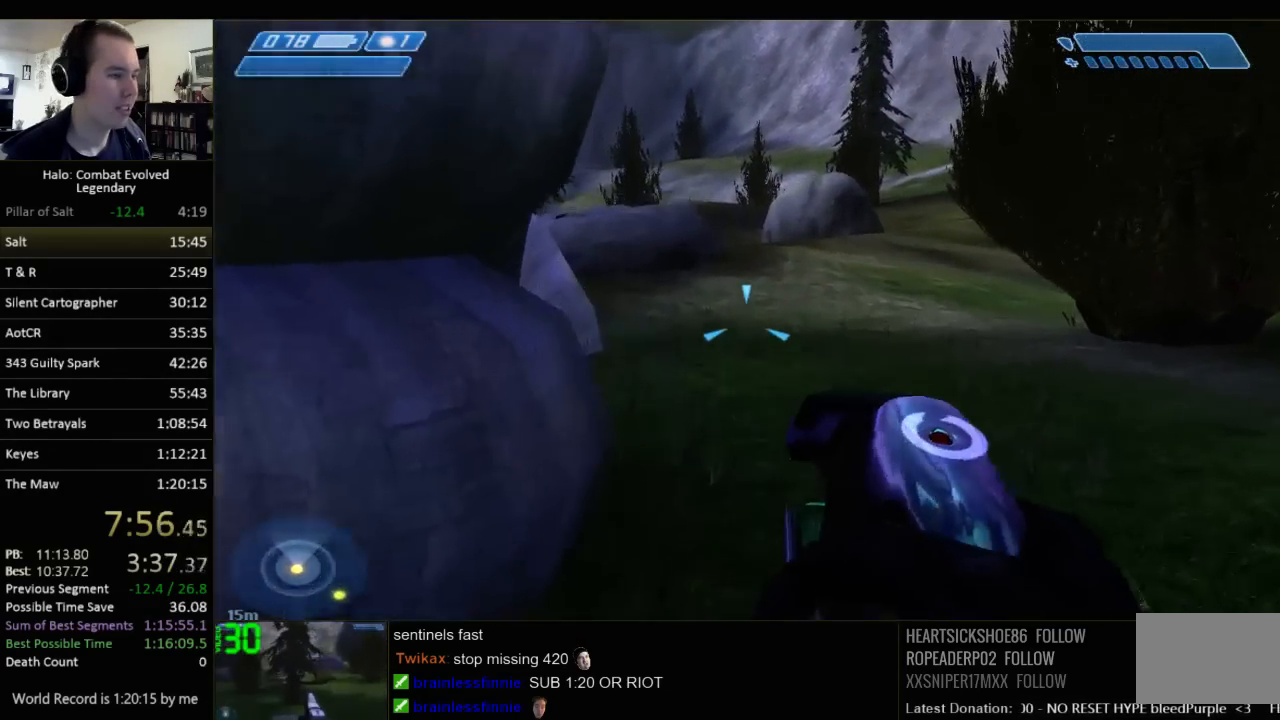
{"keys": ["space", "w"], "mouse": [], "events": [[67, "q", "down"], [200, "q", "up"], [317, "q", "down"], [450, "q", "up"]]}